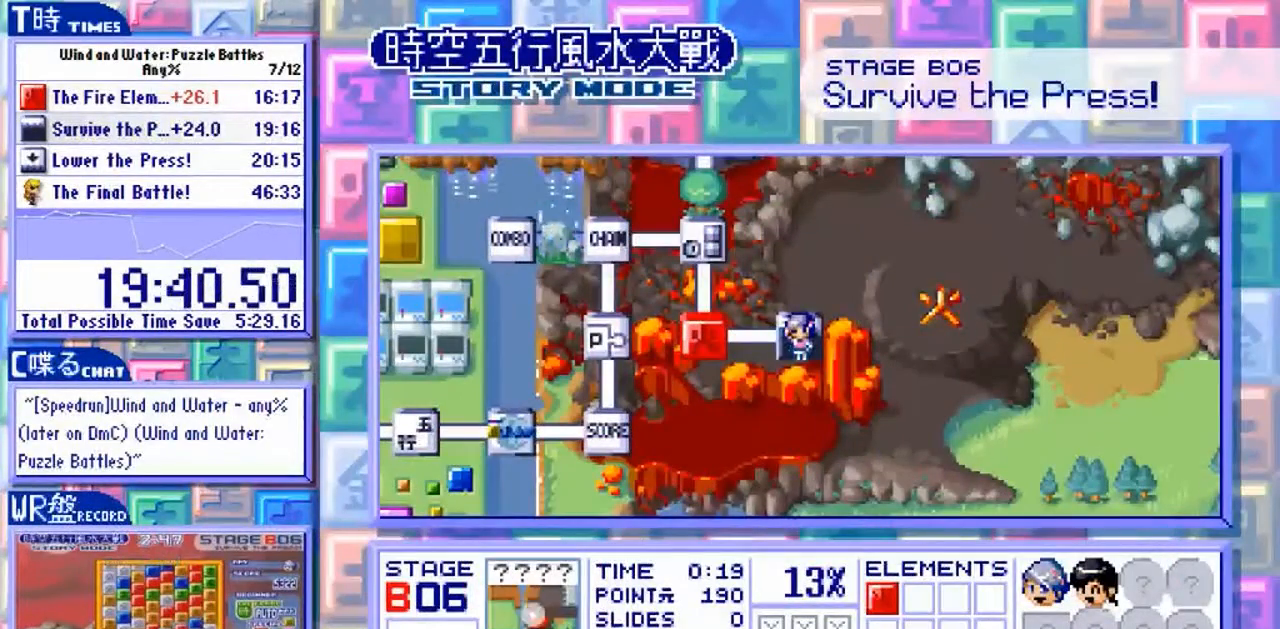
Gameplay with a controller (arcade stick); each line is a JSON object with the inputs held at the frame after it (dt_ms = milliseconds from this image to that frame). "events" lists button and stick changes between this image and that frame as [ms after this image, input, new state], when the widget could be followed in between. Not read: L3 R3.
{"dt_ms": 1000, "buttons": [], "left_stick": "up"}
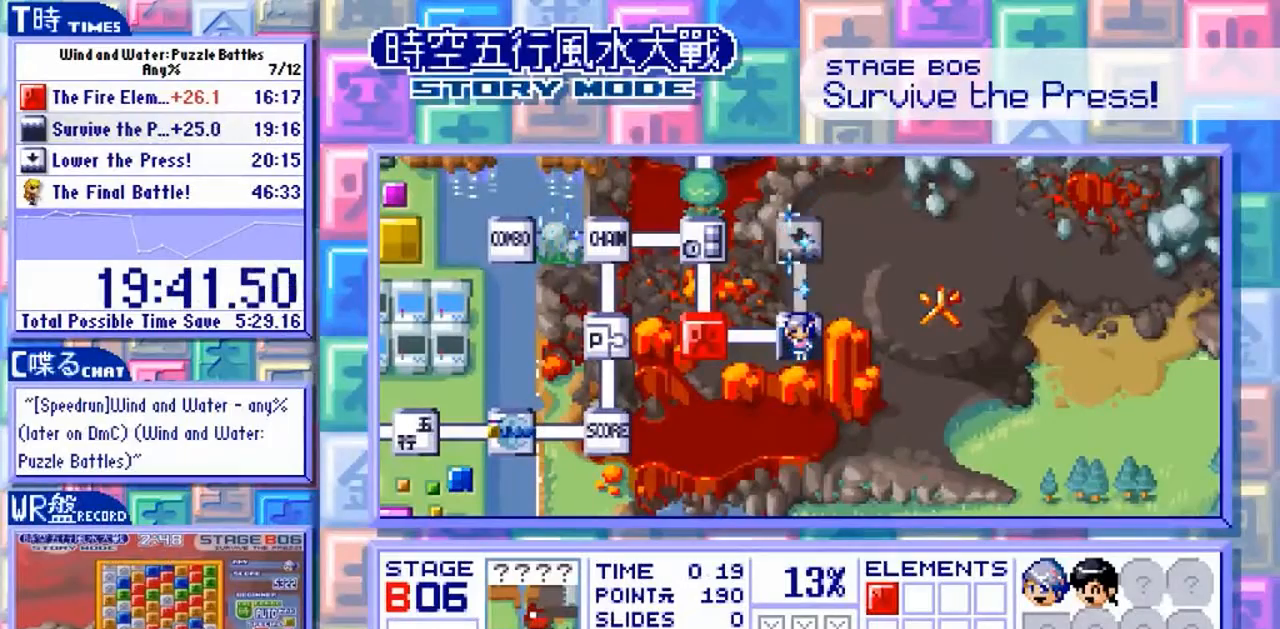
{"dt_ms": 1000, "buttons": [], "left_stick": "up"}
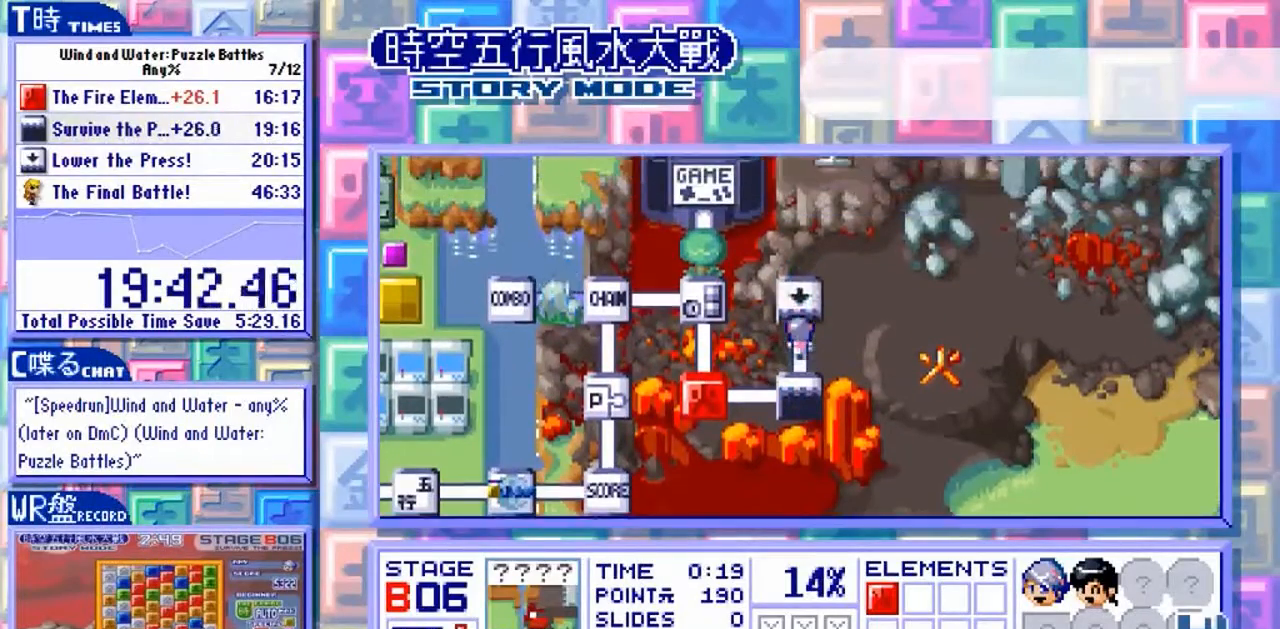
{"dt_ms": 500, "buttons": [], "left_stick": "center", "events": [[133, "left_stick", "center"], [233, "Y", "down"], [300, "Y", "up"], [367, "Y", "down"], [467, "Y", "up"]]}
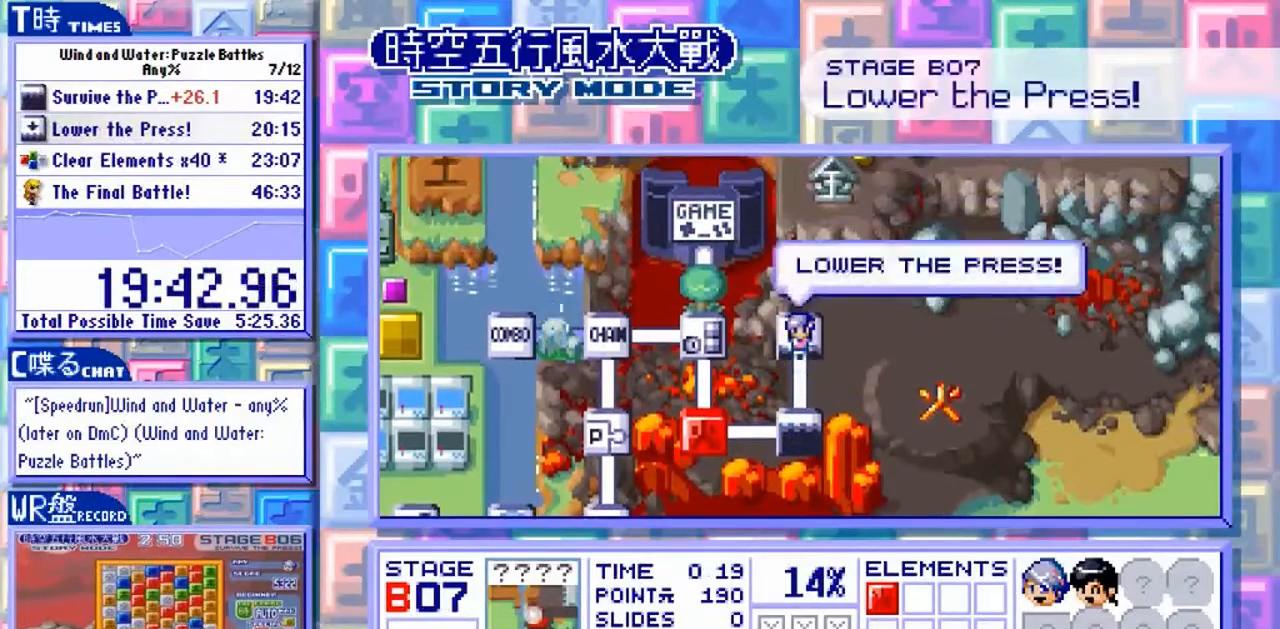
{"dt_ms": 500, "buttons": ["Y"], "left_stick": "center", "events": [[33, "Y", "down"]]}
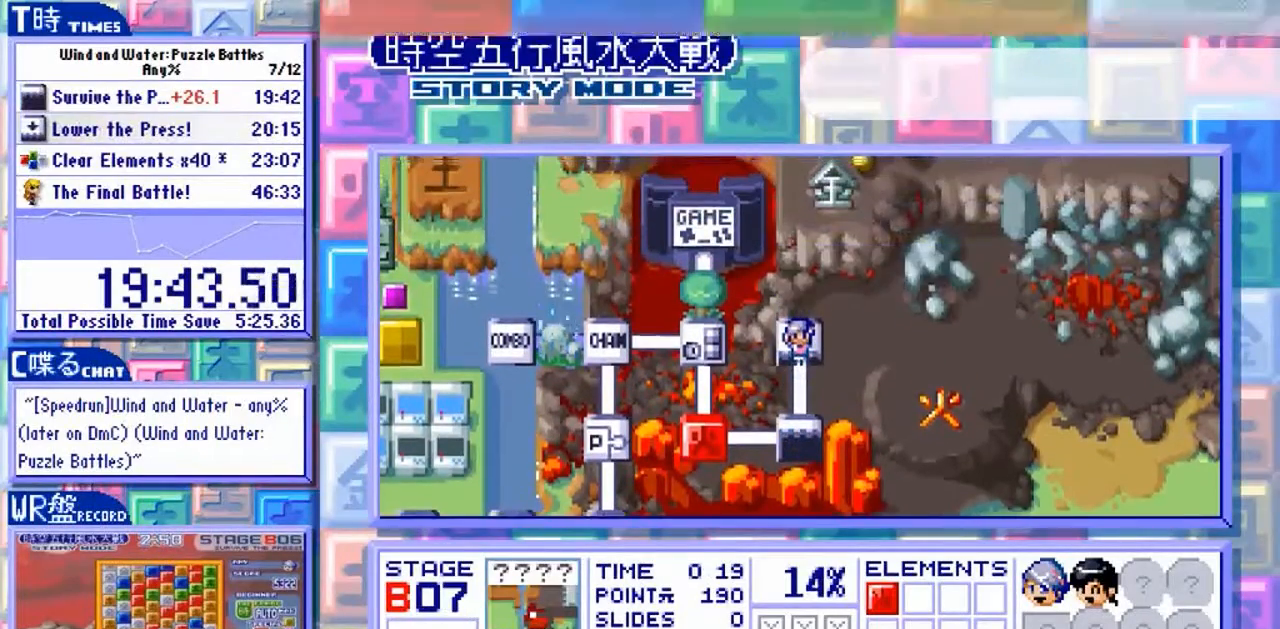
{"dt_ms": 500, "buttons": ["Y"], "left_stick": "center", "events": []}
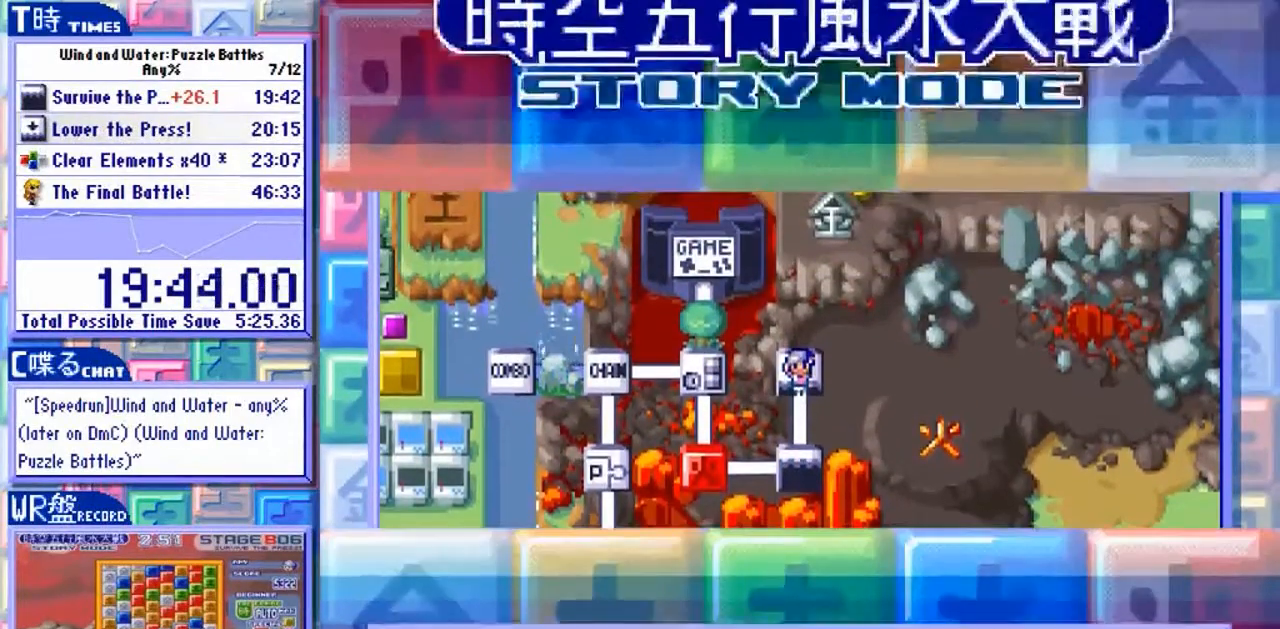
{"dt_ms": 500, "buttons": ["Y"], "left_stick": "center", "events": []}
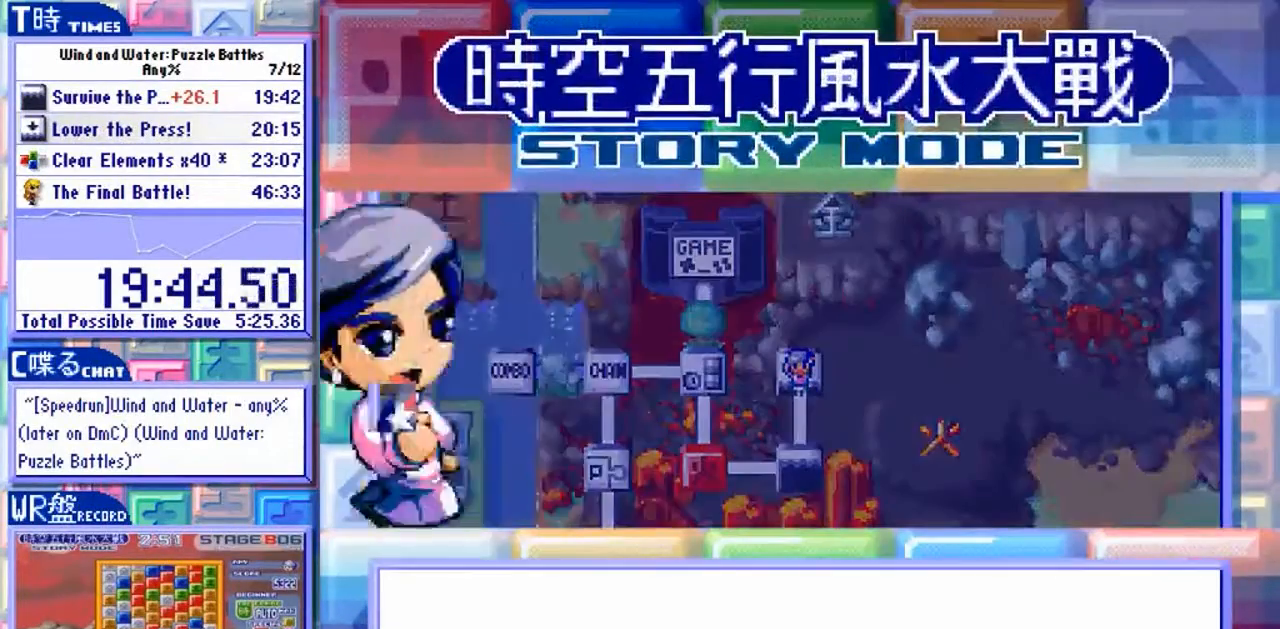
{"dt_ms": 500, "buttons": ["Y"], "left_stick": "center", "events": []}
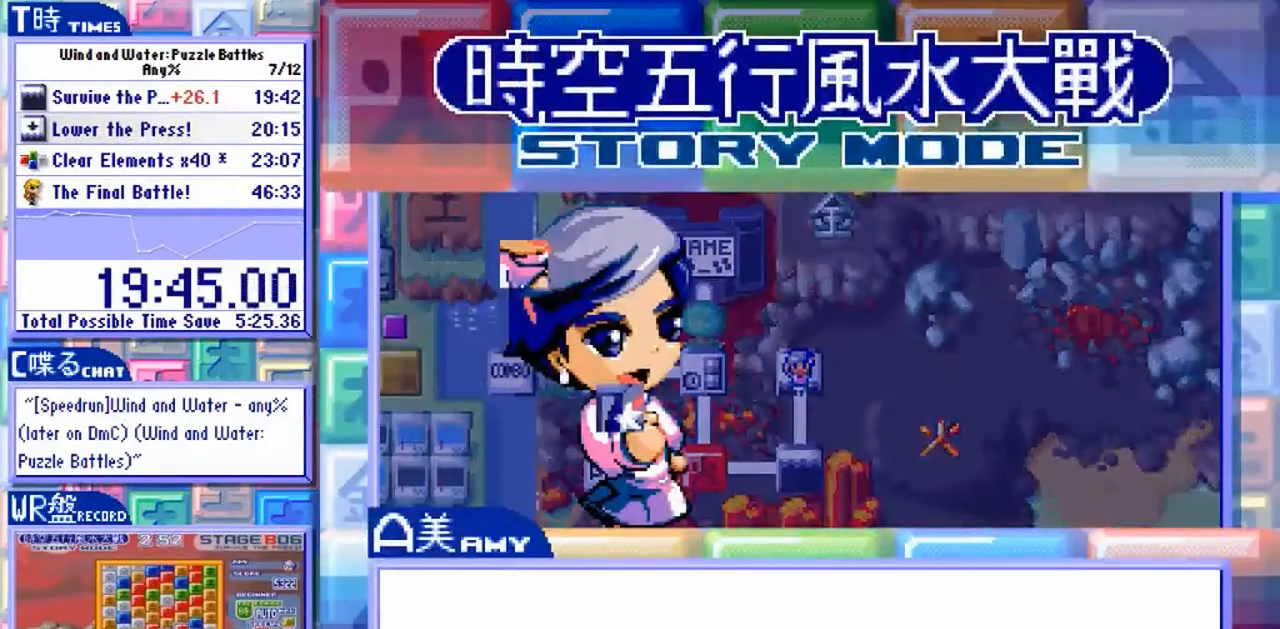
{"dt_ms": 500, "buttons": ["Y"], "left_stick": "center", "events": []}
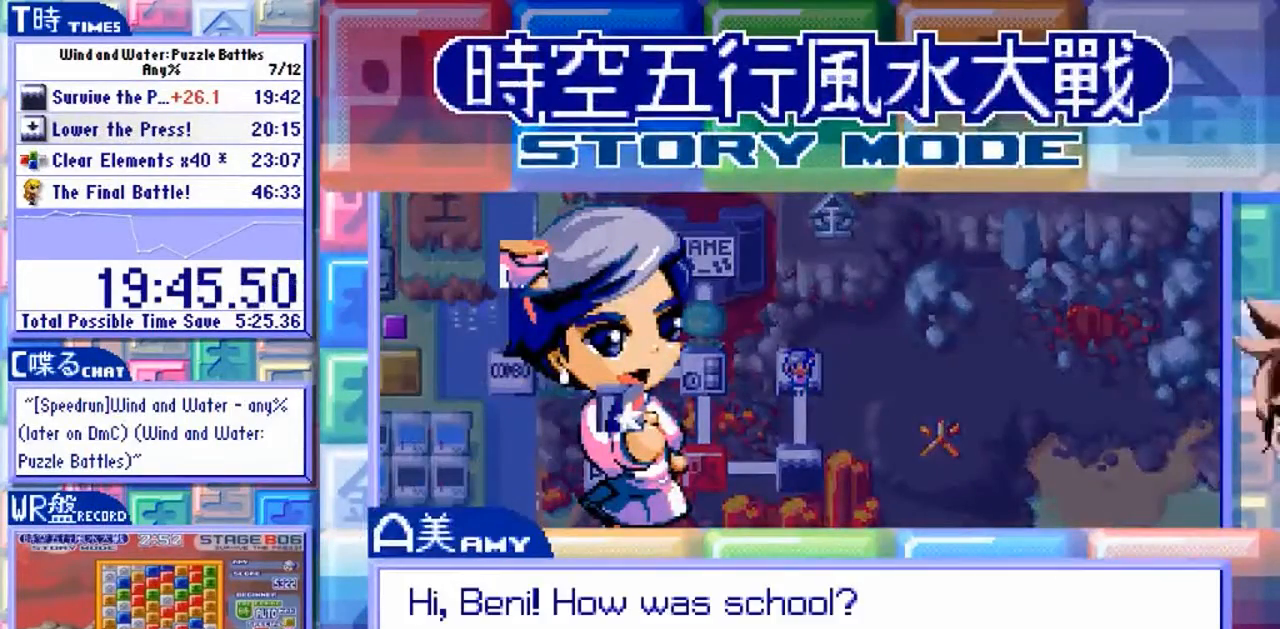
{"dt_ms": 500, "buttons": ["Y"], "left_stick": "center", "events": []}
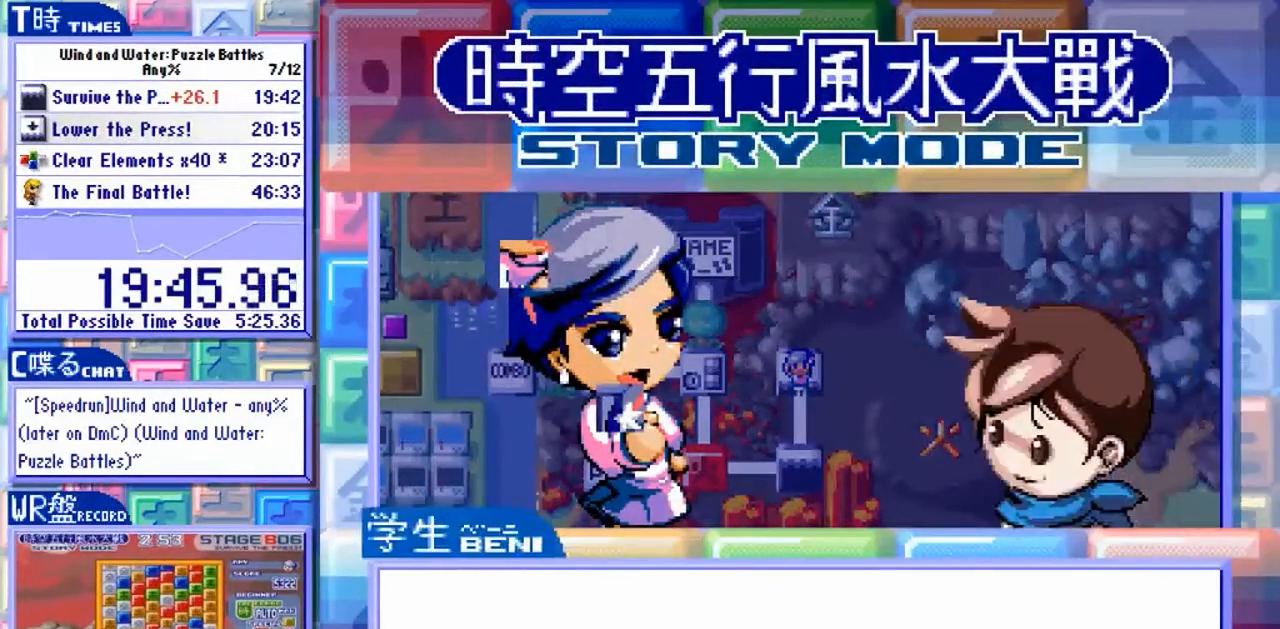
{"dt_ms": 500, "buttons": ["Y"], "left_stick": "center", "events": []}
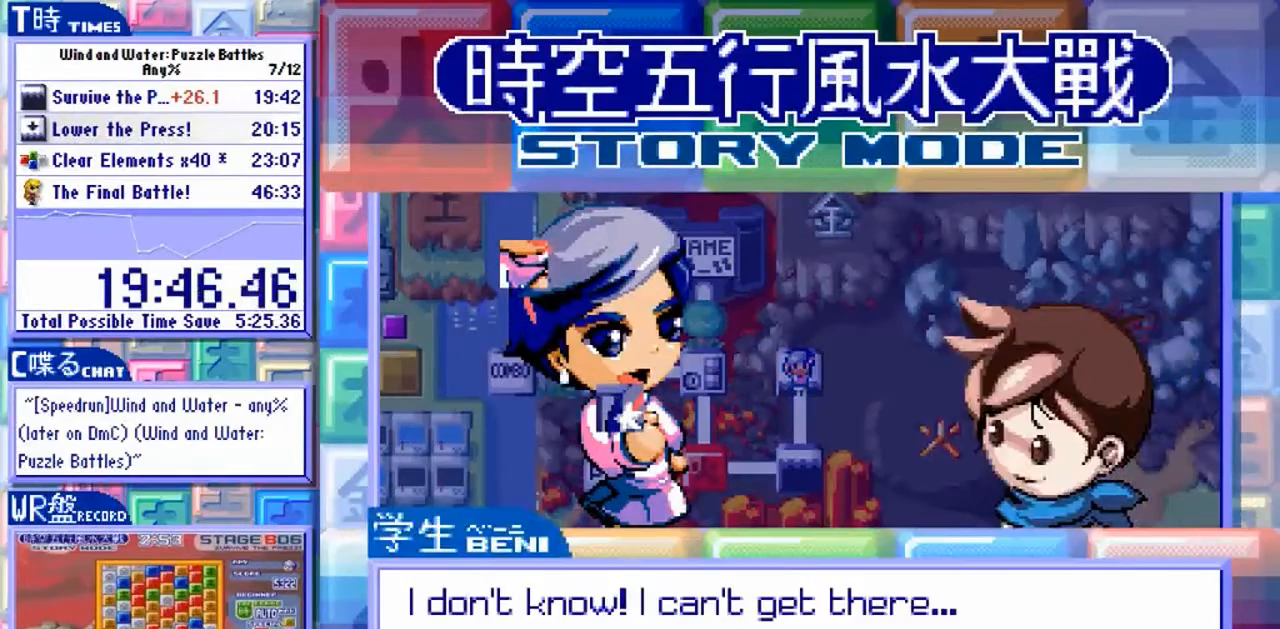
{"dt_ms": 500, "buttons": ["Y"], "left_stick": "center", "events": []}
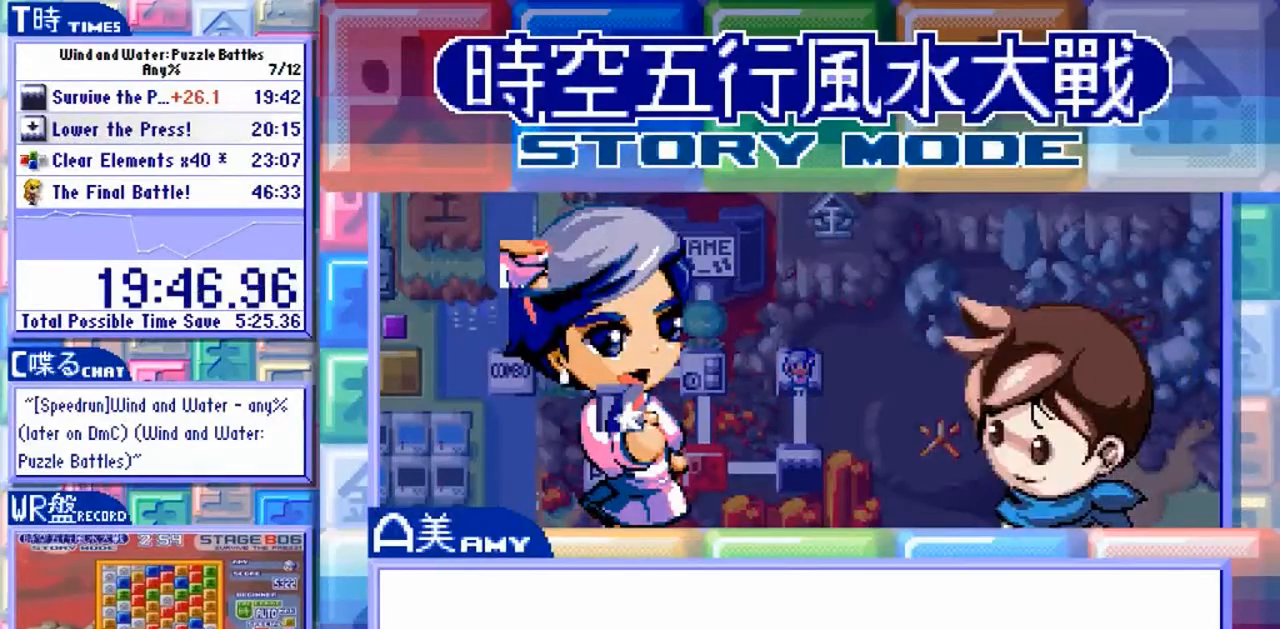
{"dt_ms": 500, "buttons": ["Y"], "left_stick": "center", "events": []}
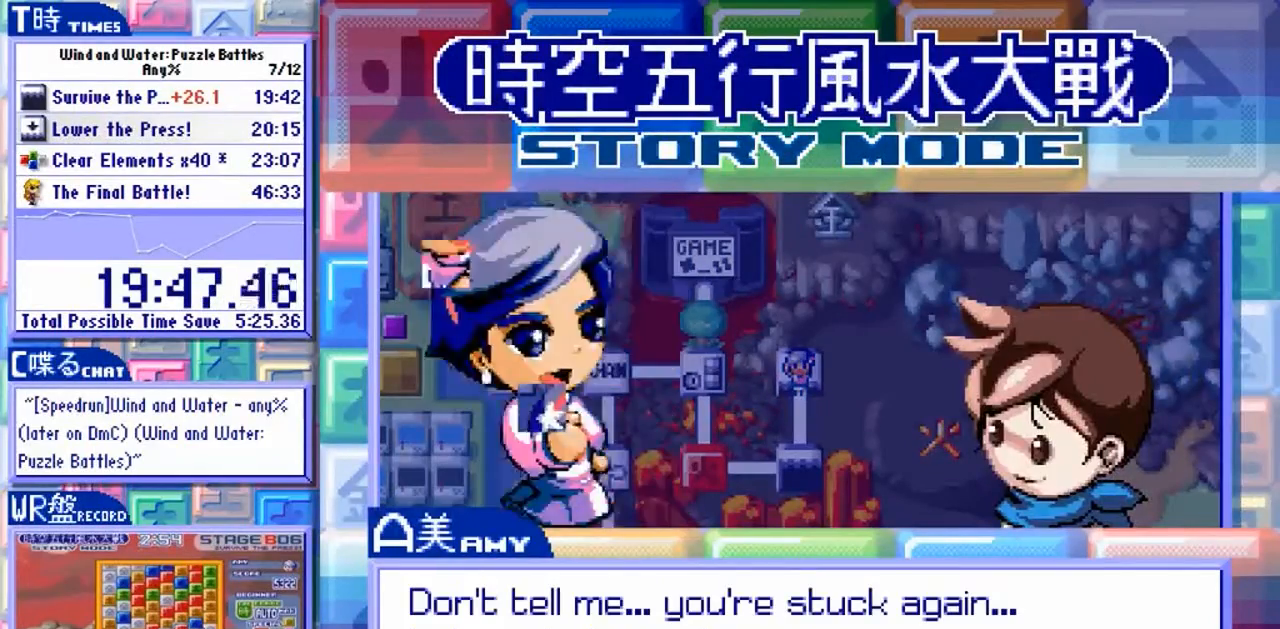
{"dt_ms": 500, "buttons": ["Y"], "left_stick": "center", "events": []}
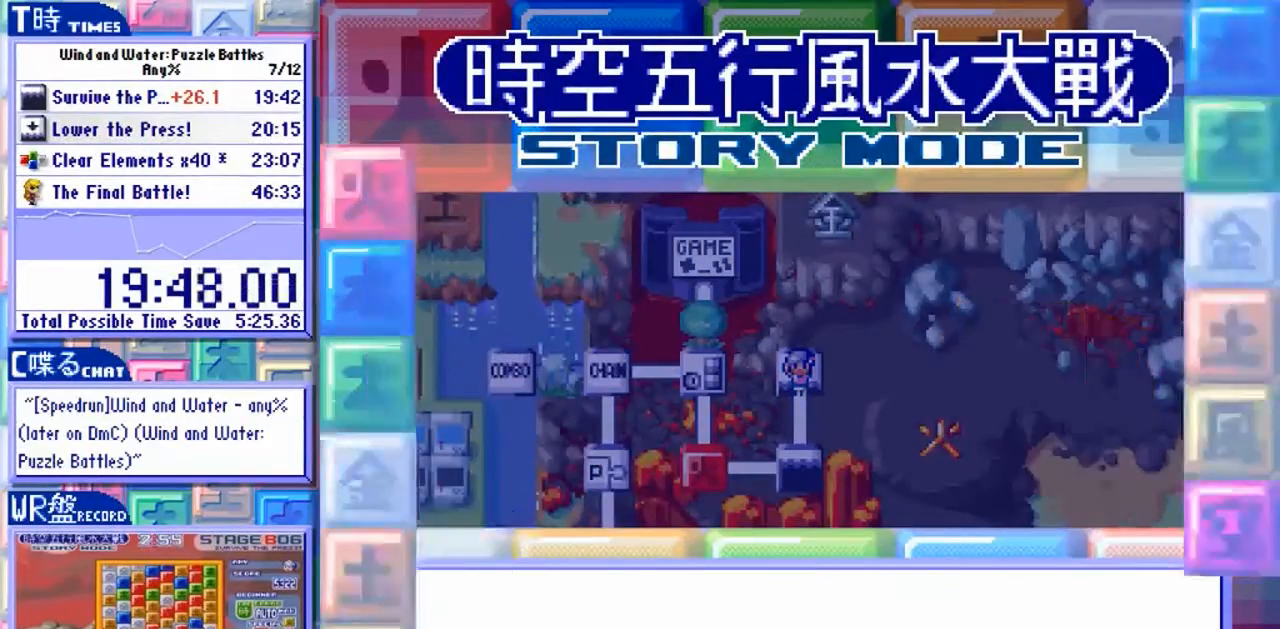
{"dt_ms": 500, "buttons": ["Y"], "left_stick": "center", "events": []}
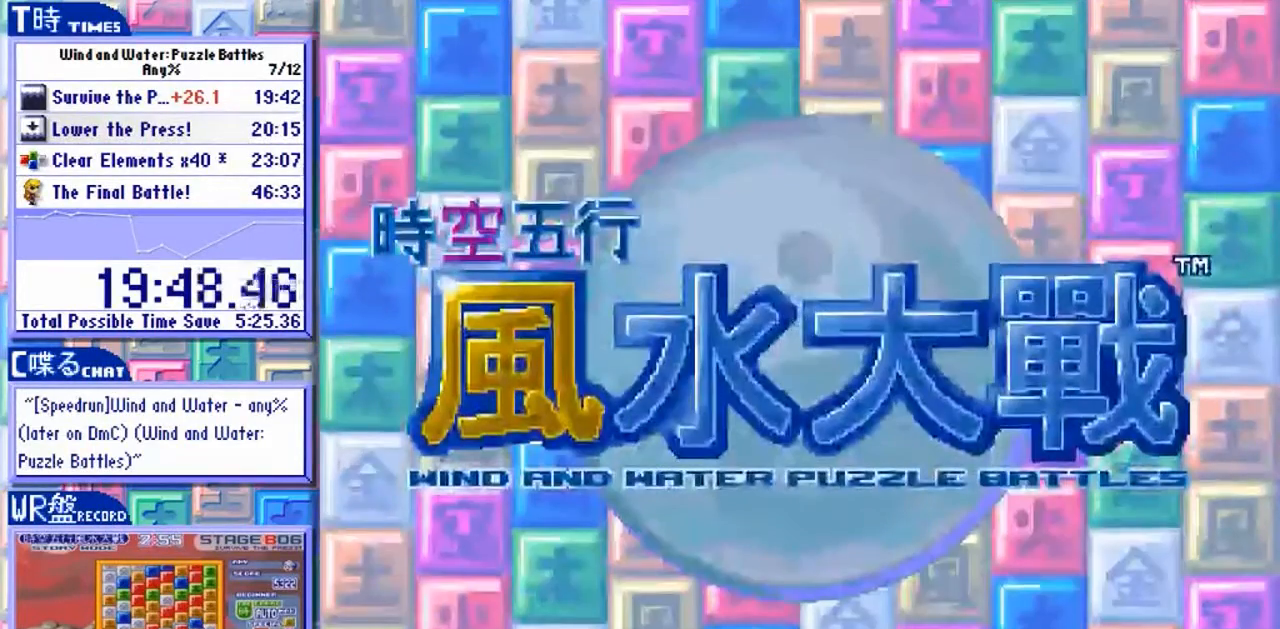
{"dt_ms": 500, "buttons": [], "left_stick": "center", "events": [[433, "Y", "up"]]}
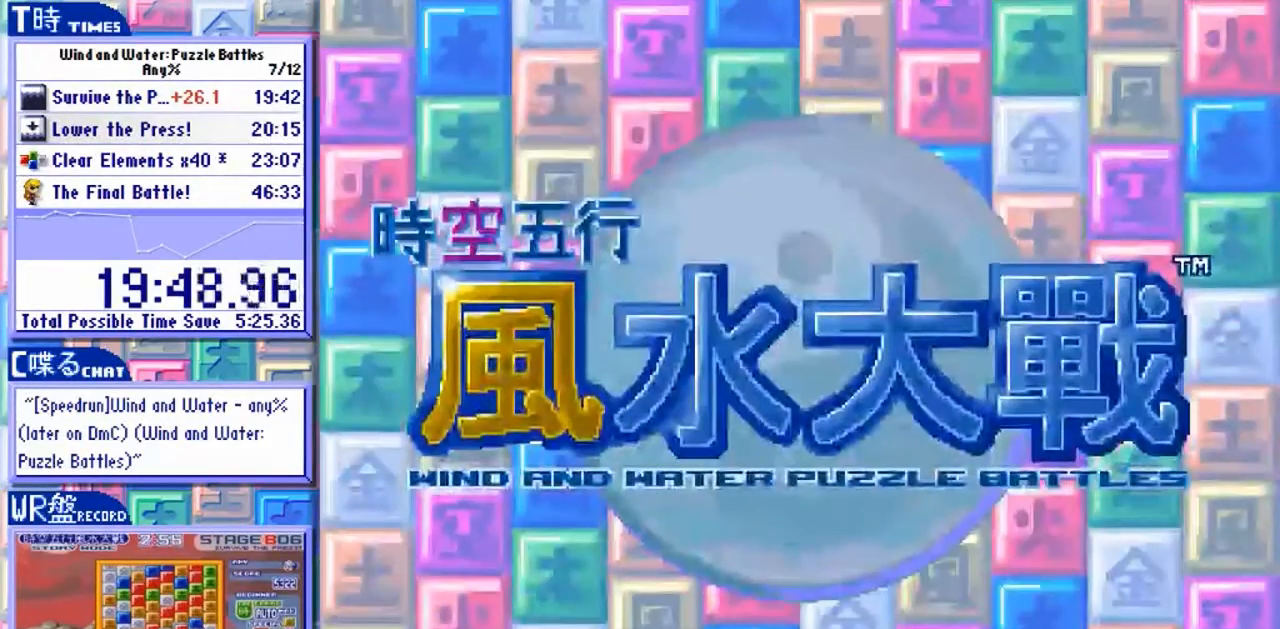
{"dt_ms": 500, "buttons": [], "left_stick": "center", "events": []}
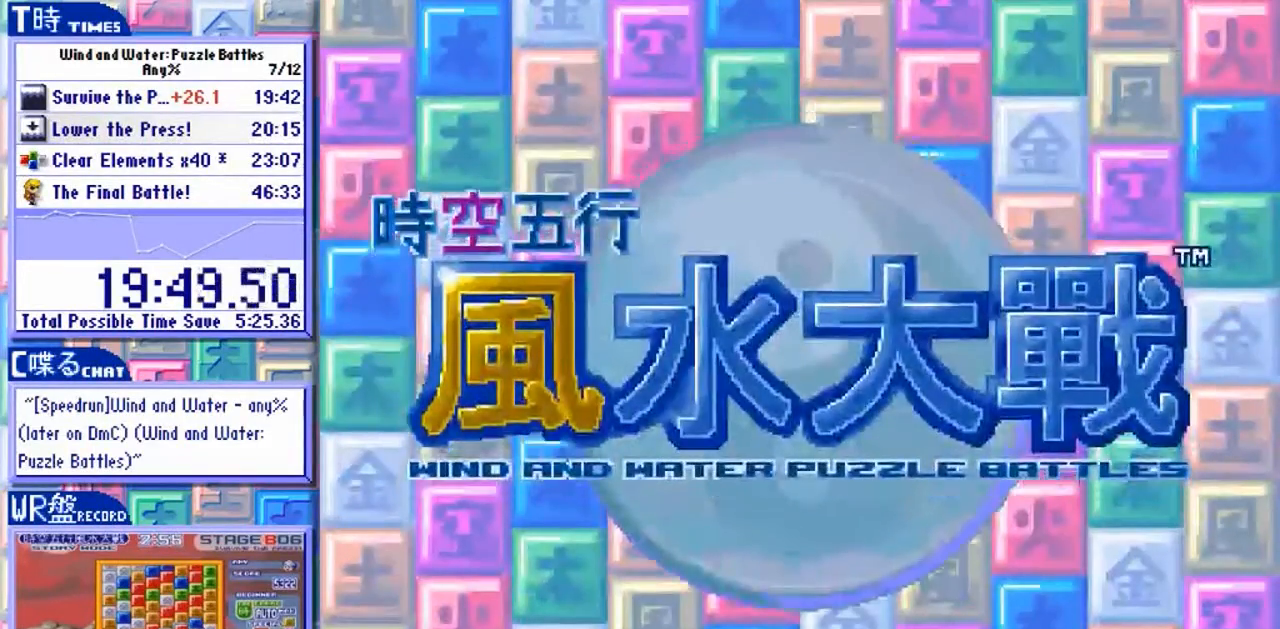
{"dt_ms": 500, "buttons": [], "left_stick": "center"}
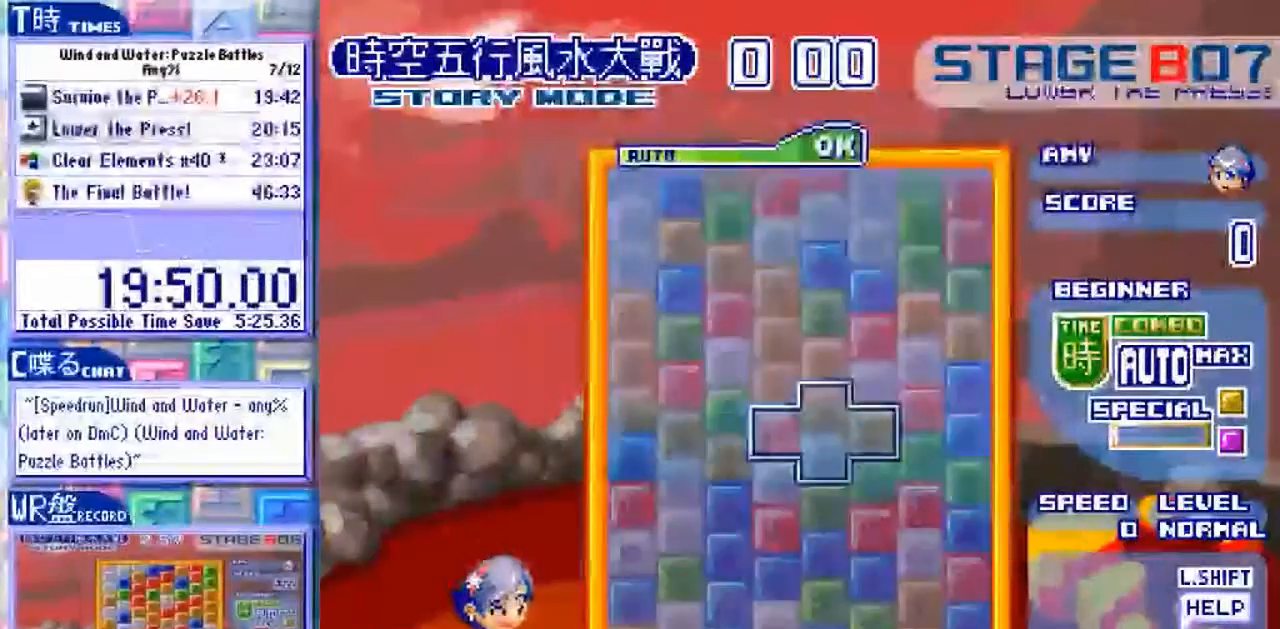
{"dt_ms": 500, "buttons": [], "left_stick": "center", "events": []}
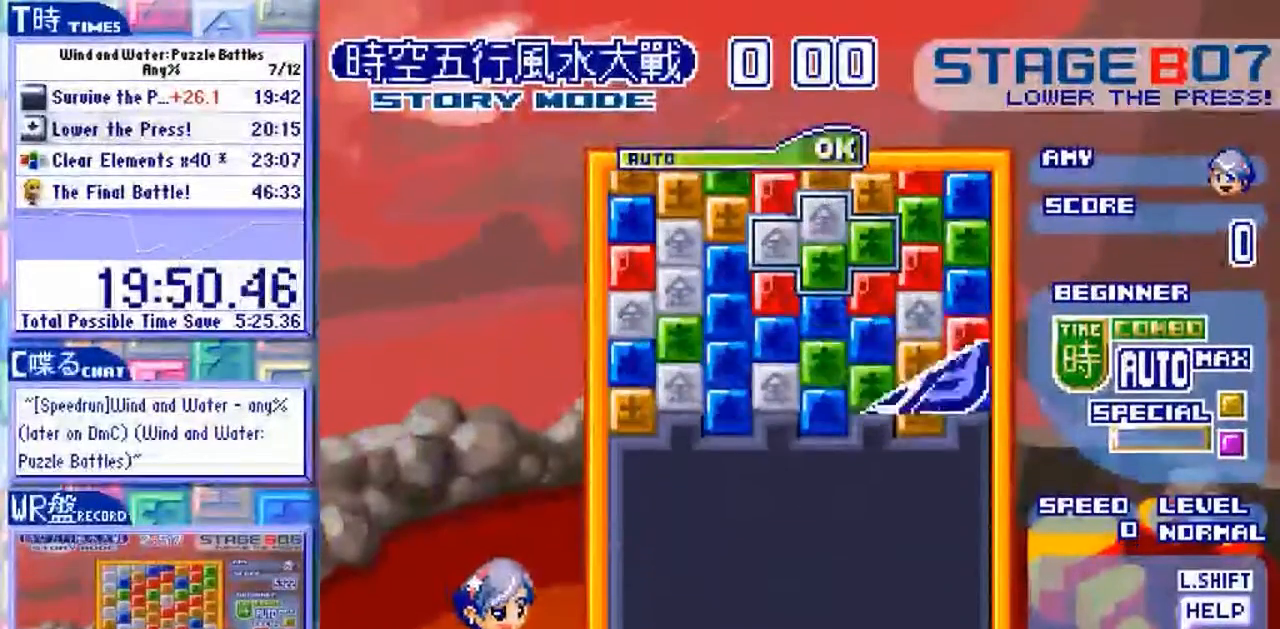
{"dt_ms": 500, "buttons": [], "left_stick": "center", "events": []}
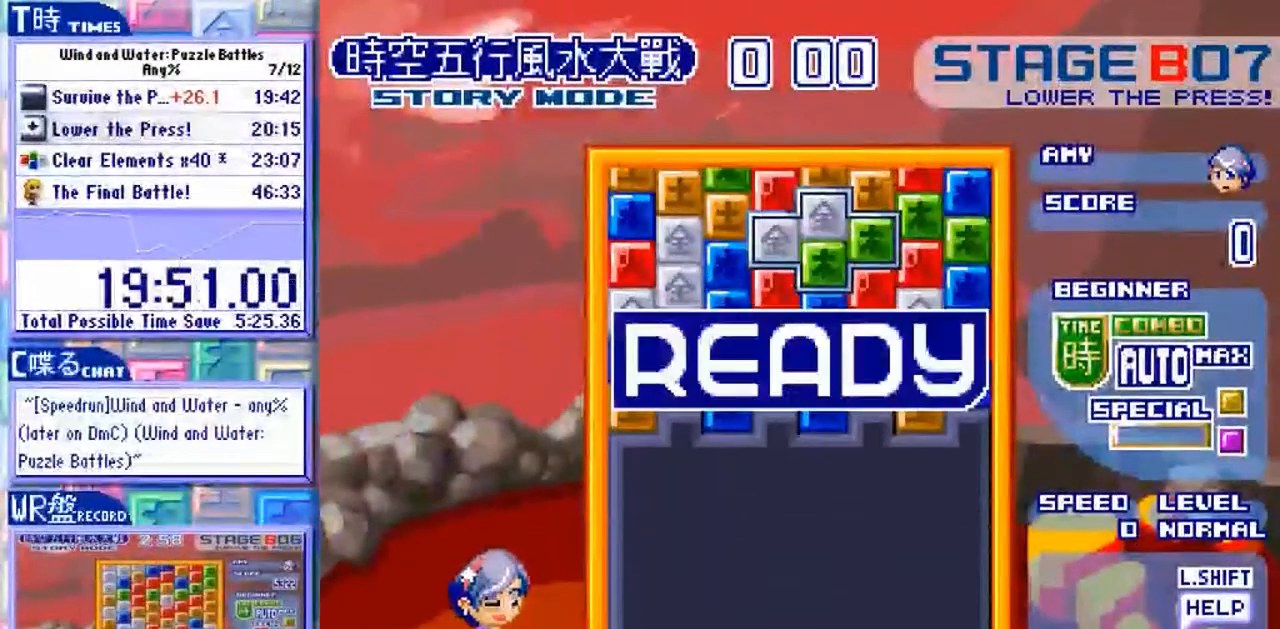
{"dt_ms": 500, "buttons": [], "left_stick": "center", "events": [[100, "left_stick", "down"], [267, "left_stick", "center"]]}
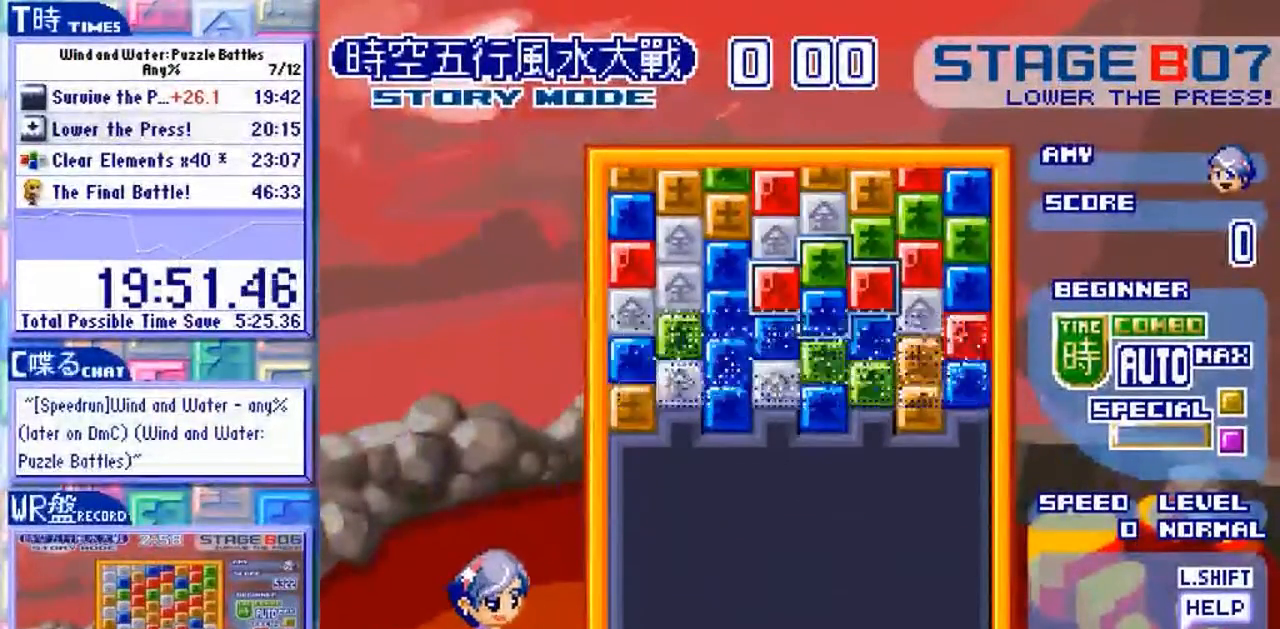
{"dt_ms": 1000, "buttons": [], "left_stick": "center"}
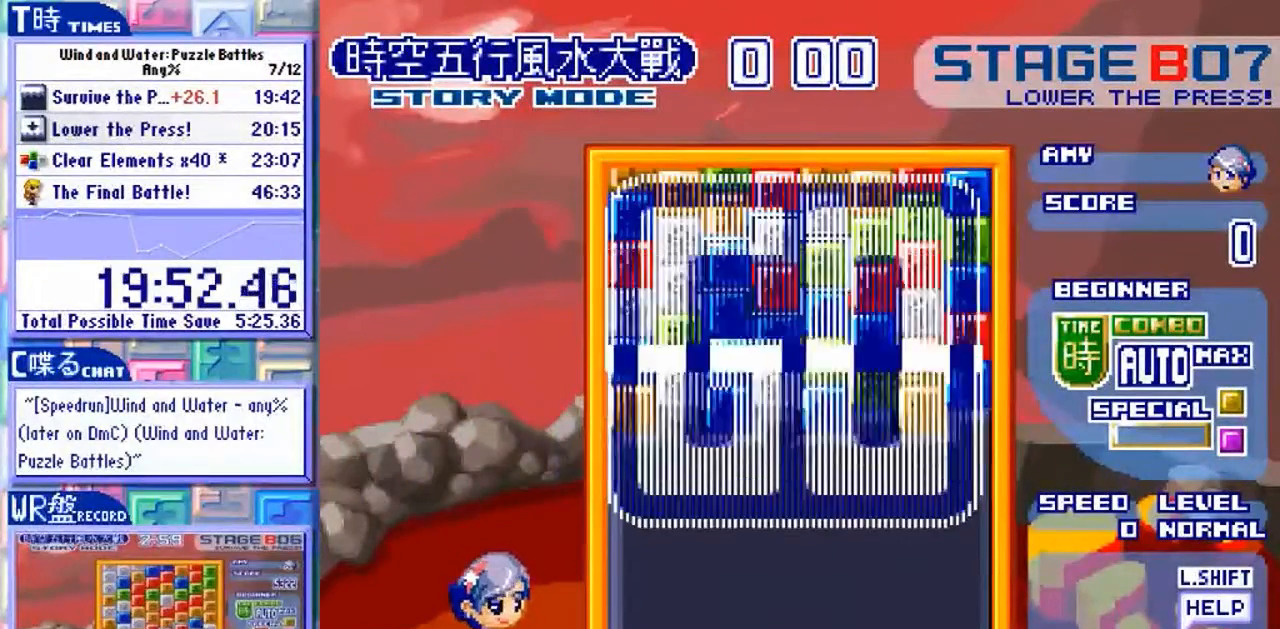
{"dt_ms": 1000, "buttons": [], "left_stick": "down", "events": [[733, "left_stick", "down"]]}
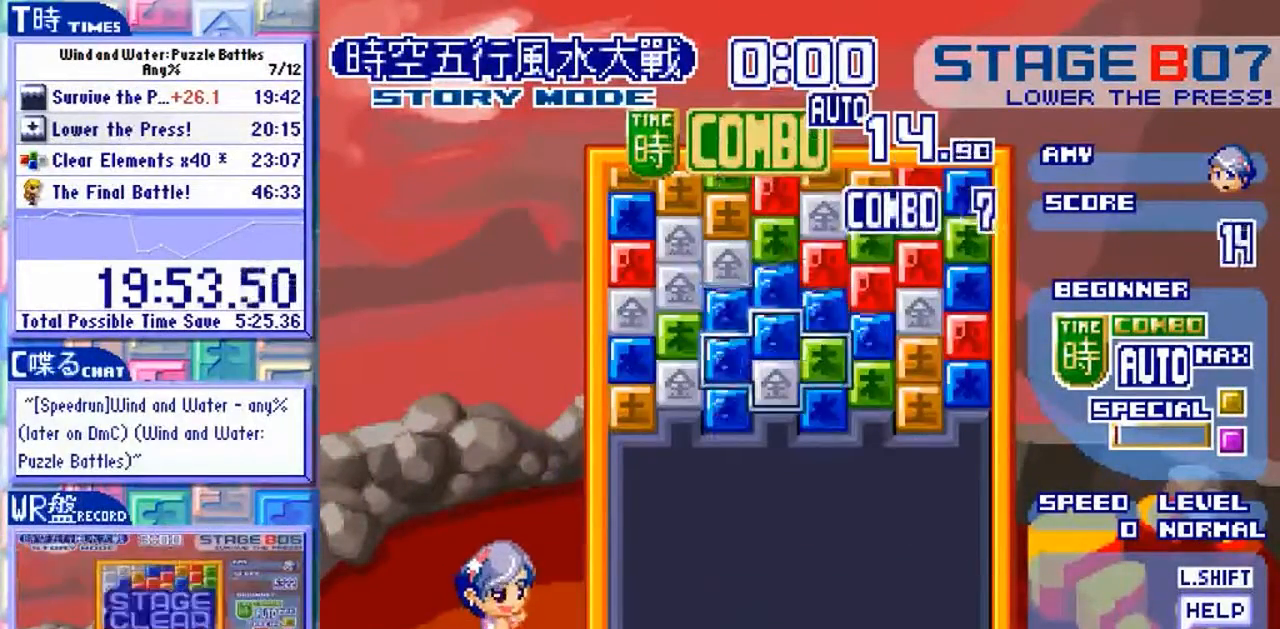
{"dt_ms": 500, "buttons": [], "left_stick": "center", "events": [[67, "left_stick", "left"], [300, "left_stick", "center"]]}
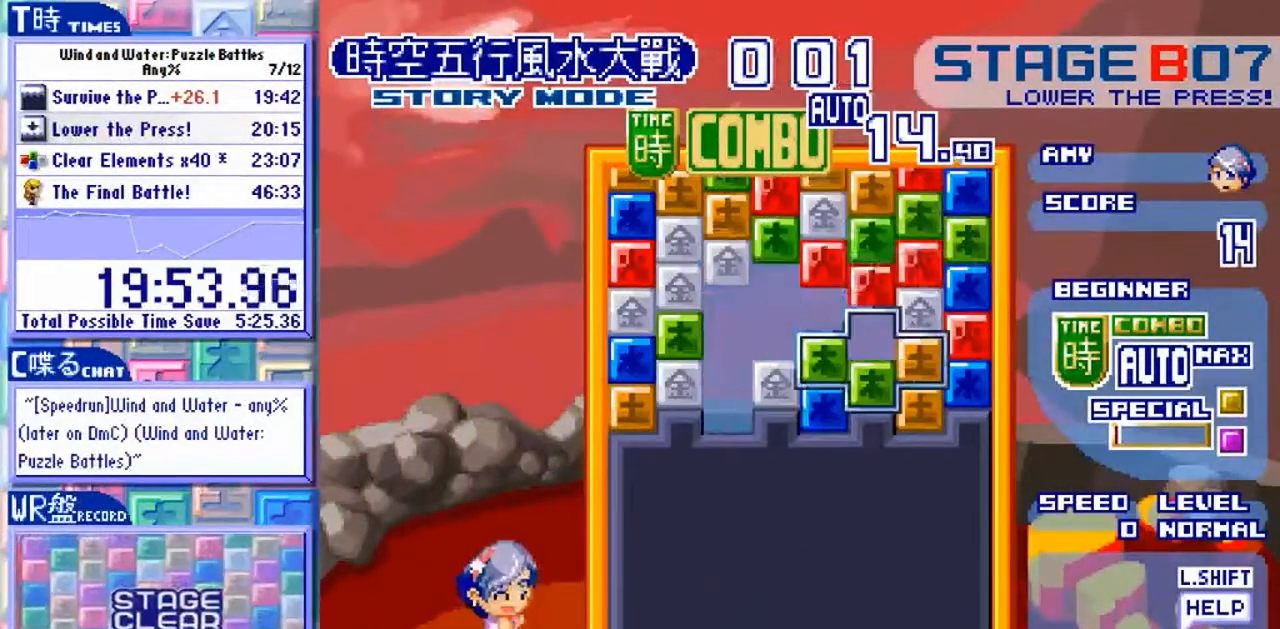
{"dt_ms": 500, "buttons": [], "left_stick": "center", "events": []}
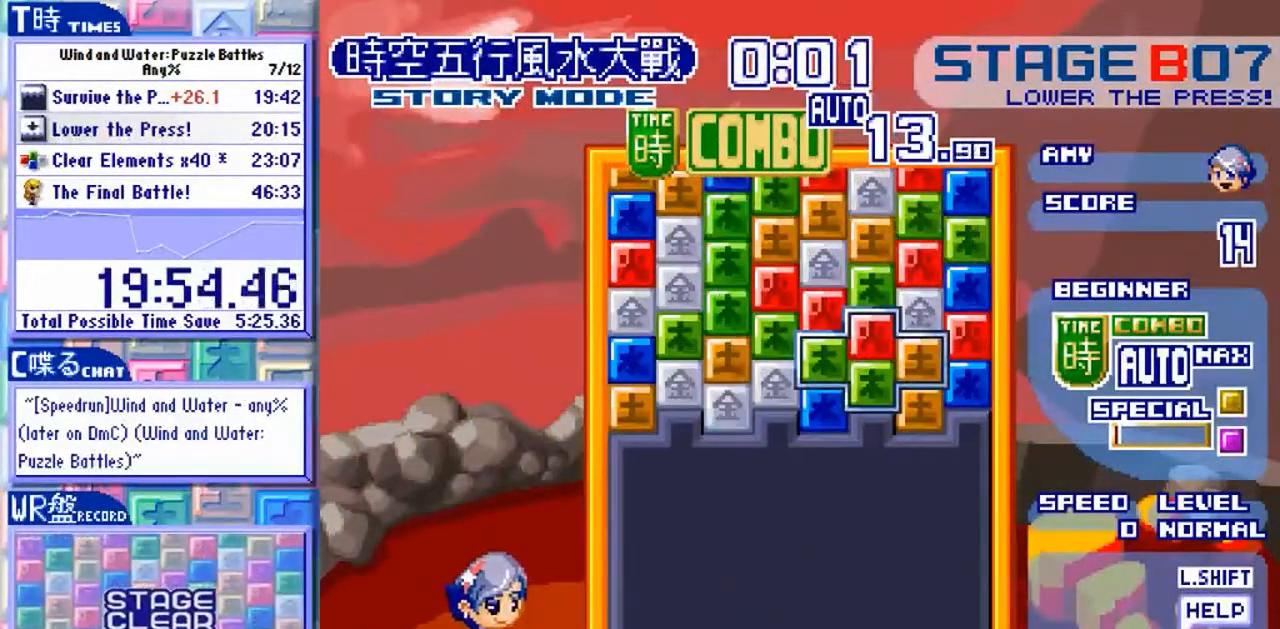
{"dt_ms": 500, "buttons": [], "left_stick": "center", "events": [[33, "Y", "down"], [167, "Y", "up"], [367, "Y", "down"], [500, "Y", "up"]]}
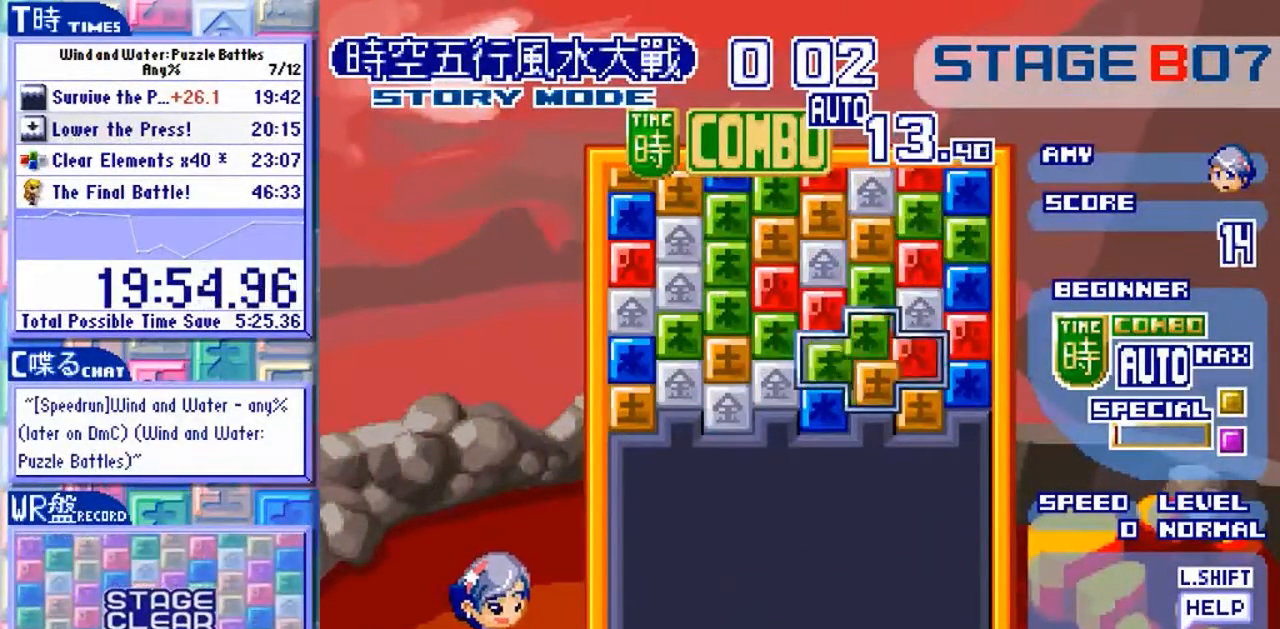
{"dt_ms": 500, "buttons": [], "left_stick": "up", "events": [[133, "left_stick", "up"]]}